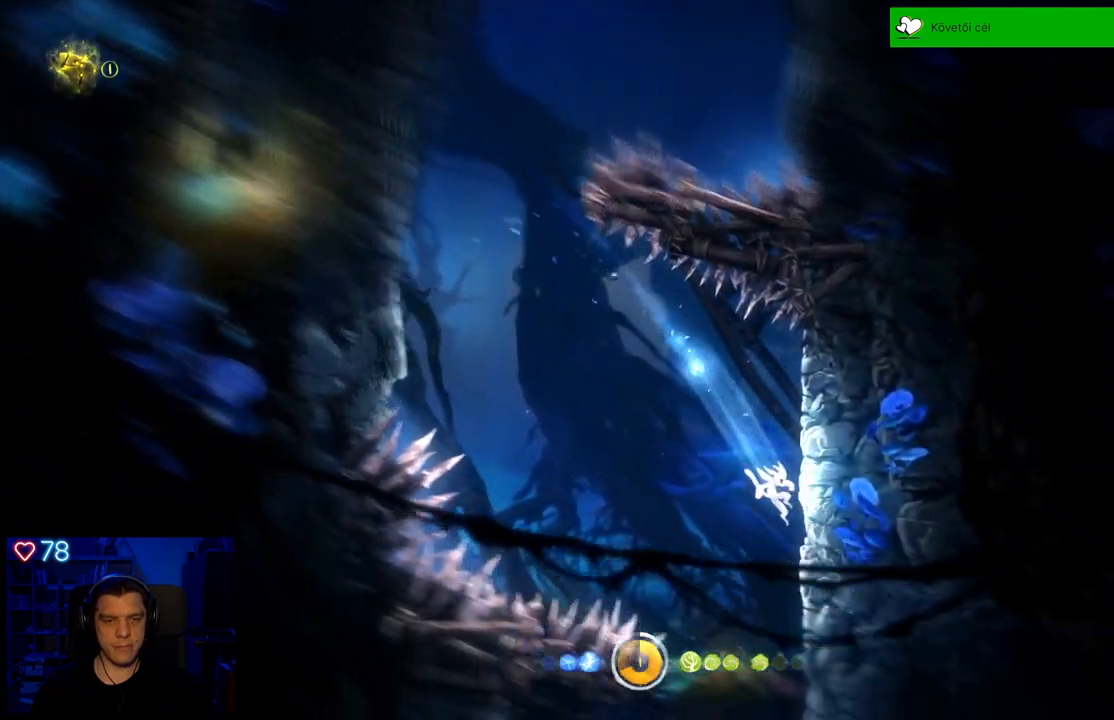
Gameplay with a controller (Xbox layout); each line is a JSON object with the inputs held at the frame after it. "events" lists button and stick changes between this image and that frame as [ms after this image, input, new state], when the widget could be followed in between. Not read: SHARE.
{"buttons": [], "left_stick": "right", "right_stick": "center", "events": [[83, "A", "down"], [350, "A", "up"]]}
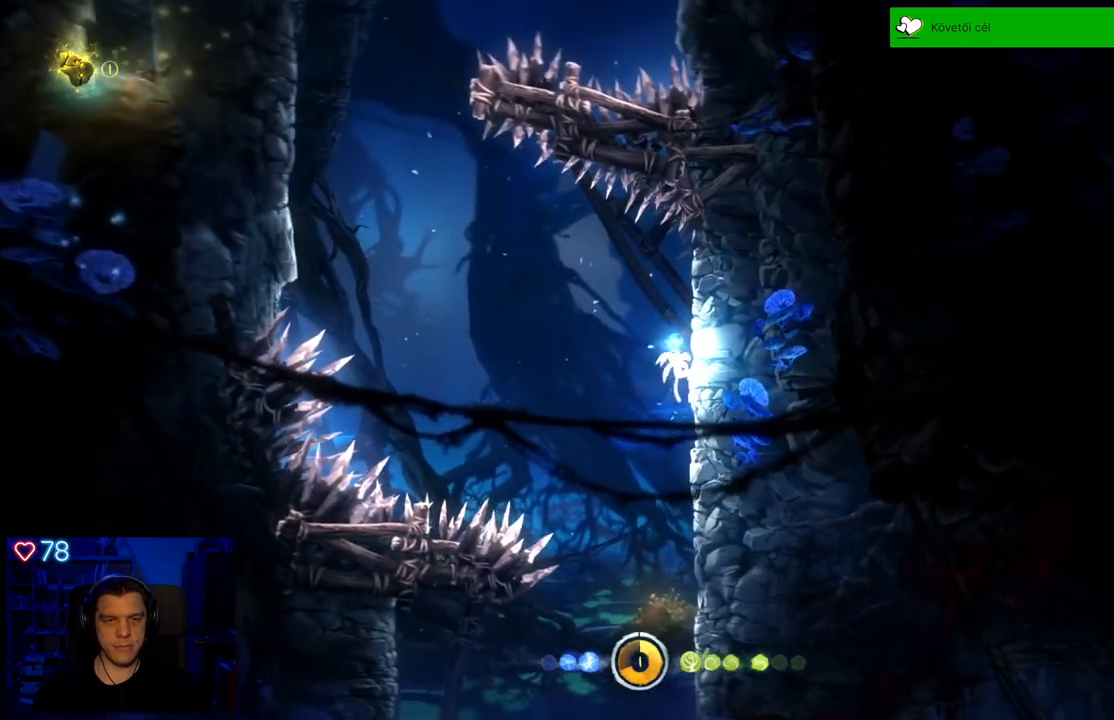
{"buttons": [], "left_stick": "right", "right_stick": "center", "events": []}
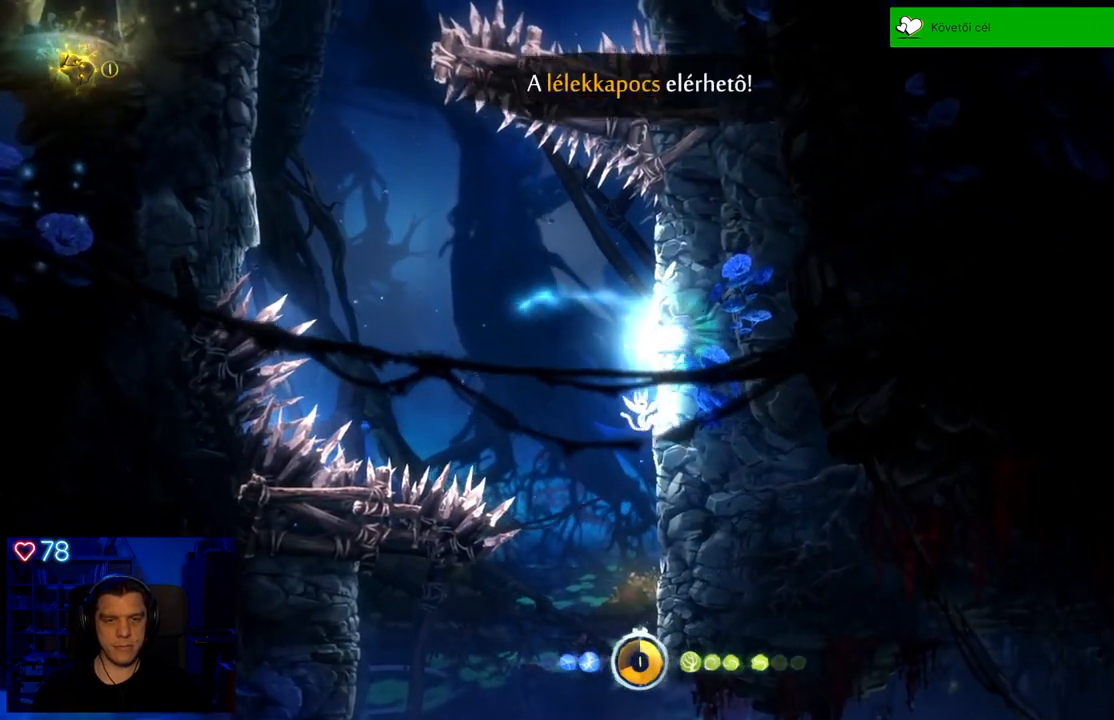
{"buttons": ["A"], "left_stick": "right", "right_stick": "center", "events": [[450, "A", "down"]]}
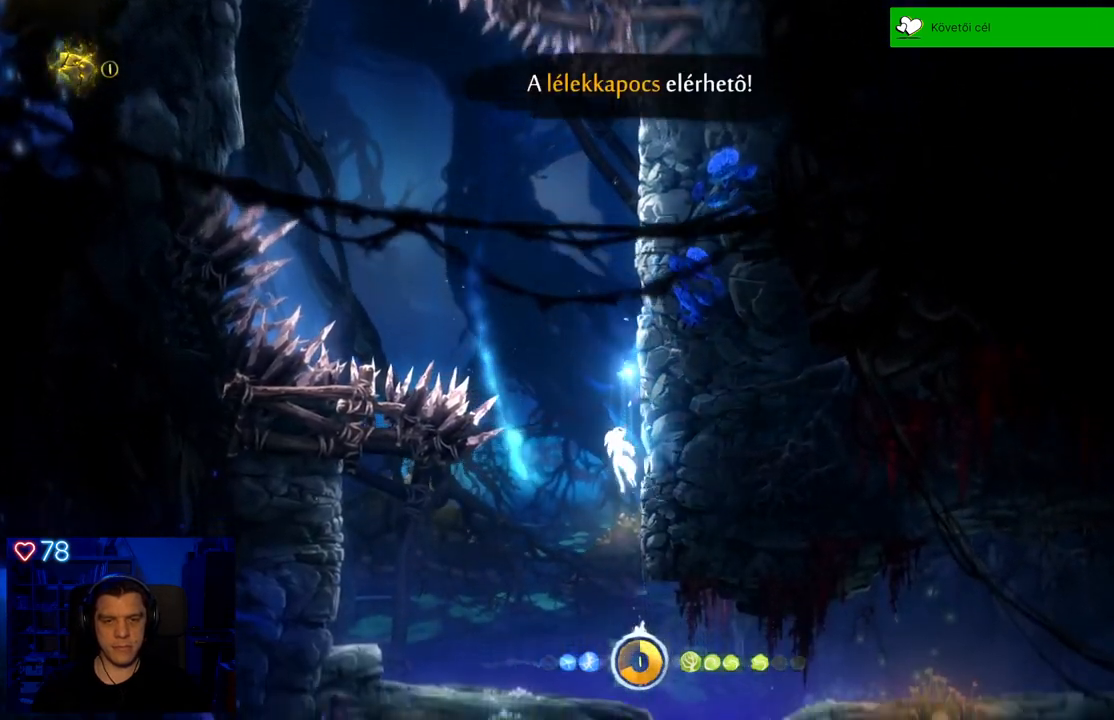
{"buttons": [], "left_stick": "up-right", "right_stick": "center", "events": [[100, "A", "up"], [483, "left_stick", "up-right"]]}
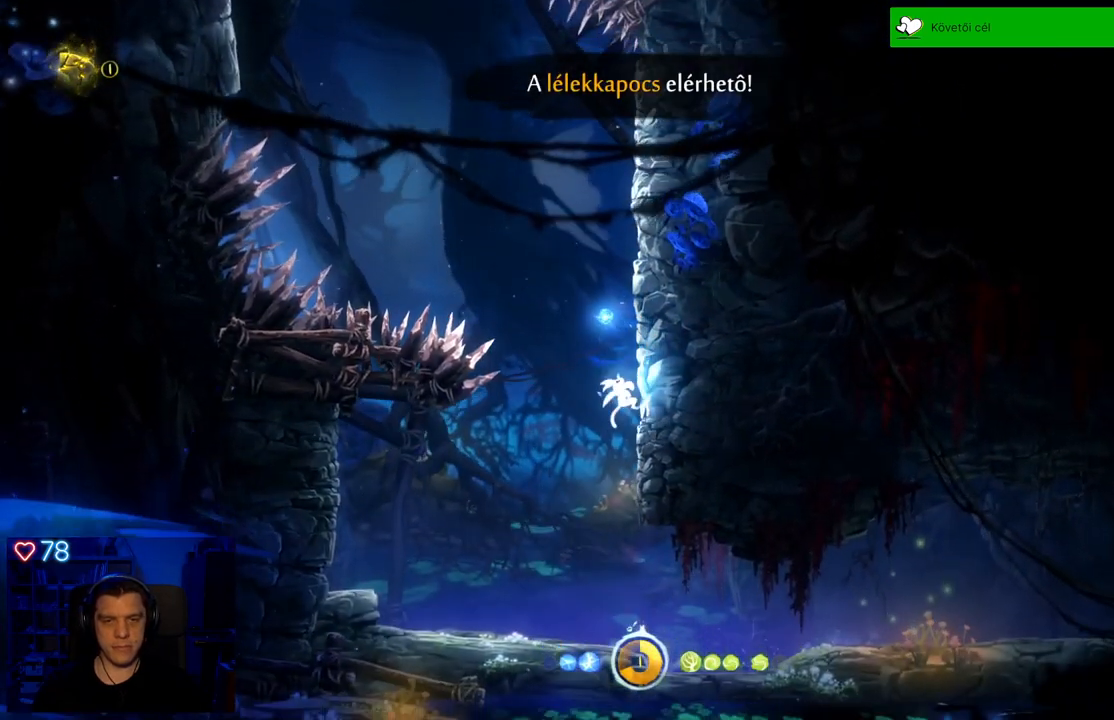
{"buttons": [], "left_stick": "up-left", "right_stick": "center", "events": [[67, "left_stick", "up-left"]]}
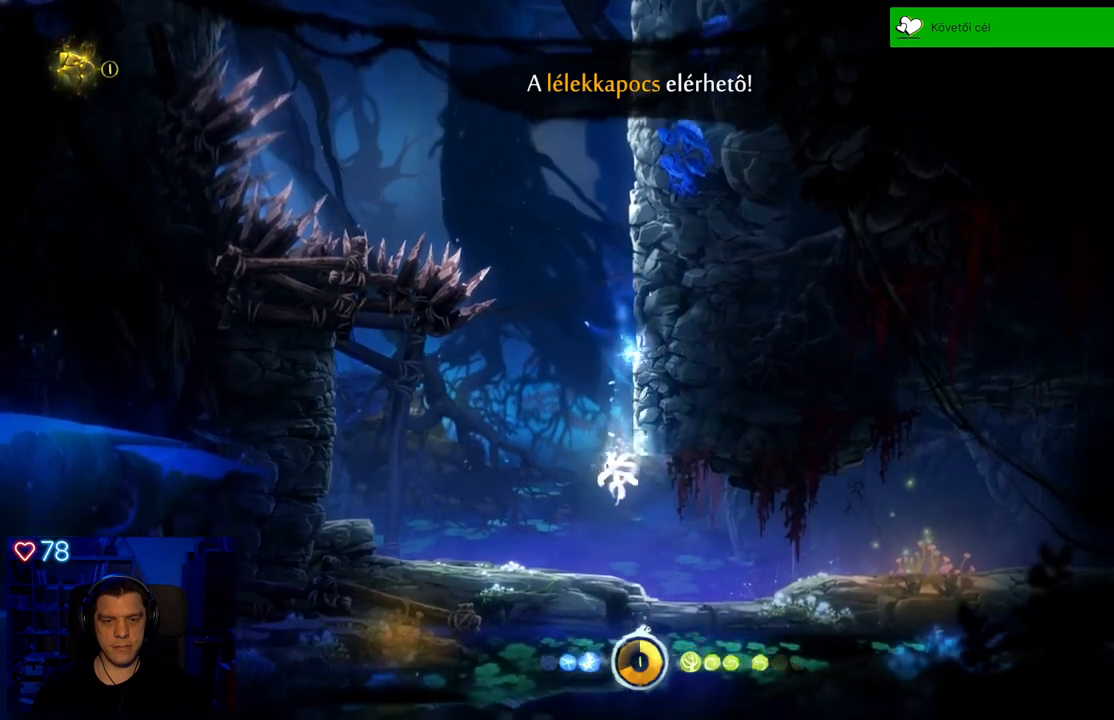
{"buttons": [], "left_stick": "up-left", "right_stick": "center", "events": []}
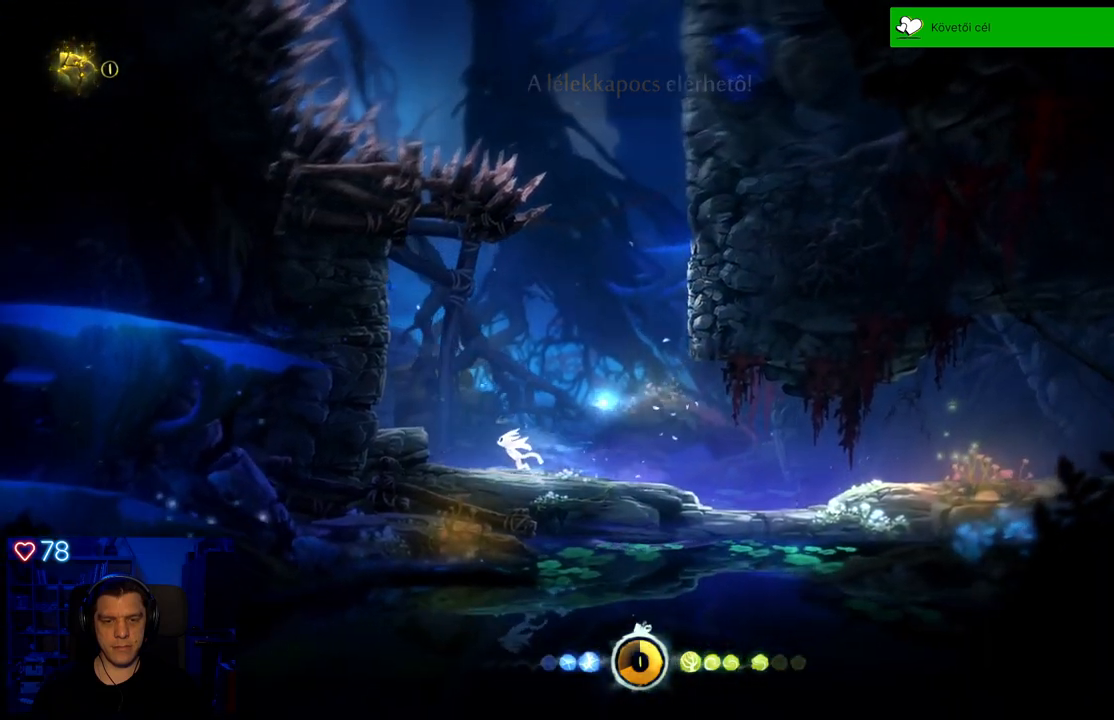
{"buttons": [], "left_stick": "up-left", "right_stick": "center", "events": [[117, "A", "down"], [267, "A", "up"]]}
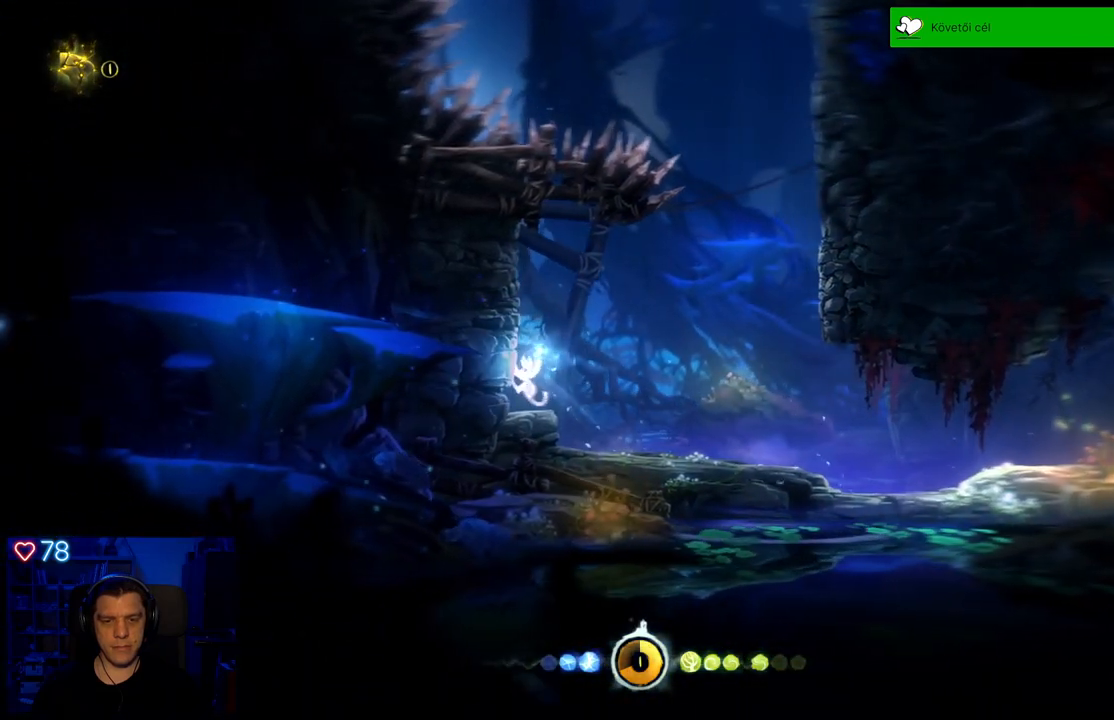
{"buttons": [], "left_stick": "center", "right_stick": "center", "events": [[17, "left_stick", "center"]]}
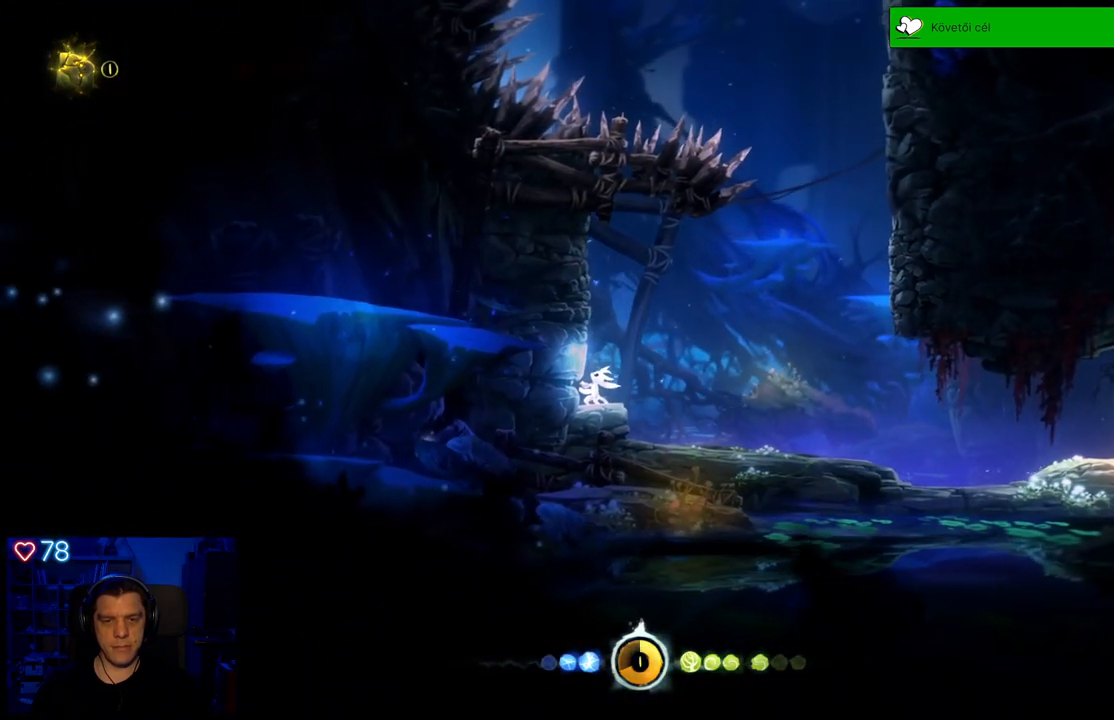
{"buttons": [], "left_stick": "center", "right_stick": "center", "events": []}
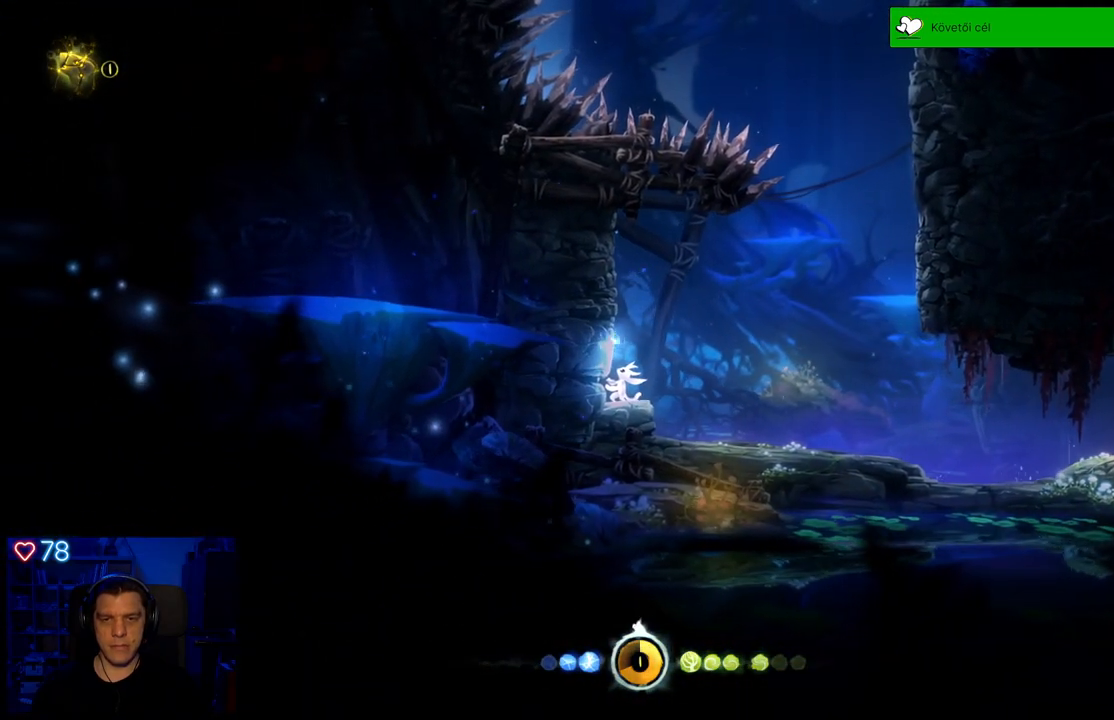
{"buttons": [], "left_stick": "center", "right_stick": "center", "events": [[67, "left_stick", "up-left"], [100, "A", "down"], [350, "A", "up"], [417, "left_stick", "center"]]}
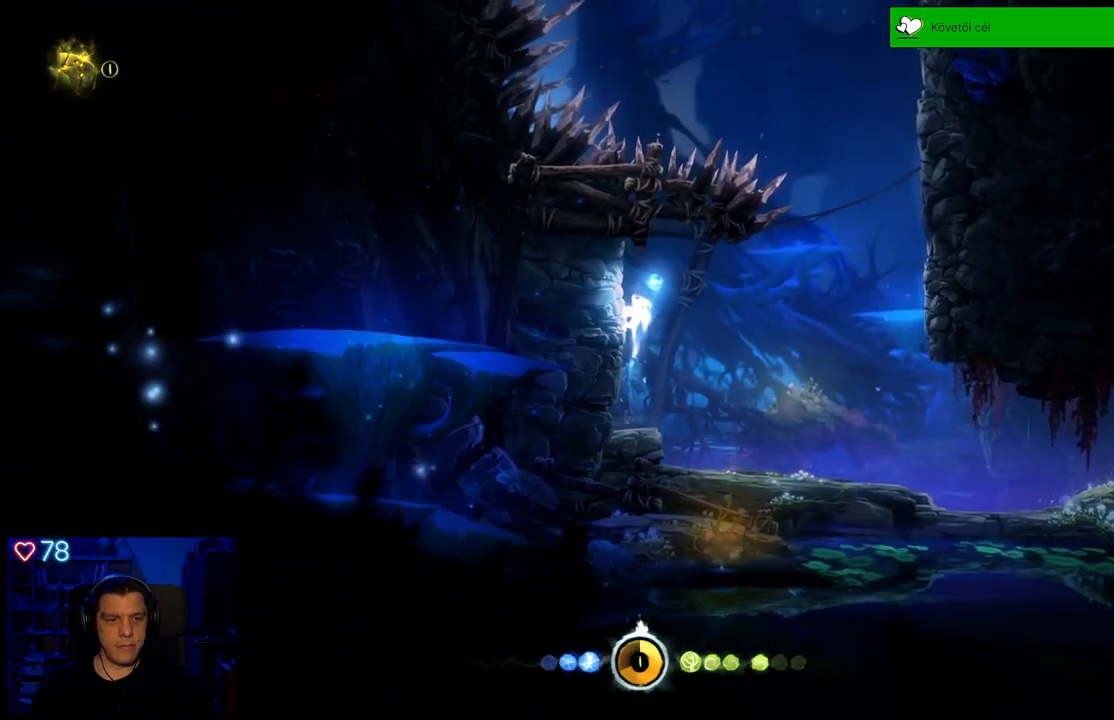
{"buttons": [], "left_stick": "center", "right_stick": "center", "events": []}
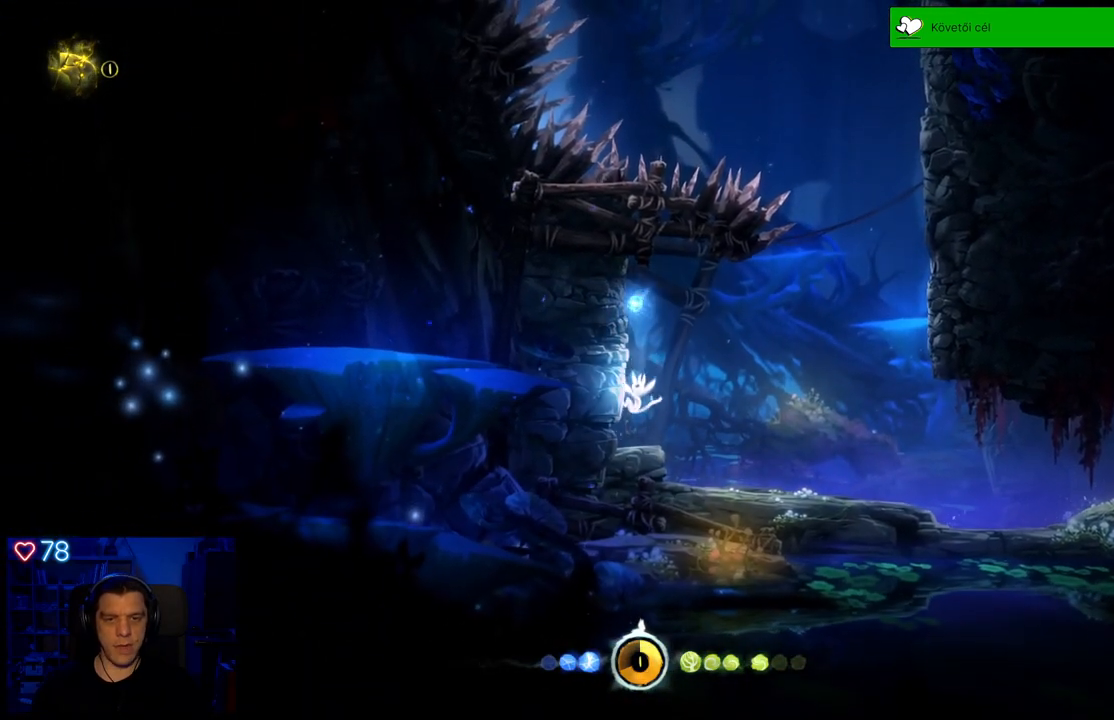
{"buttons": [], "left_stick": "right", "right_stick": "center", "events": [[33, "left_stick", "right"]]}
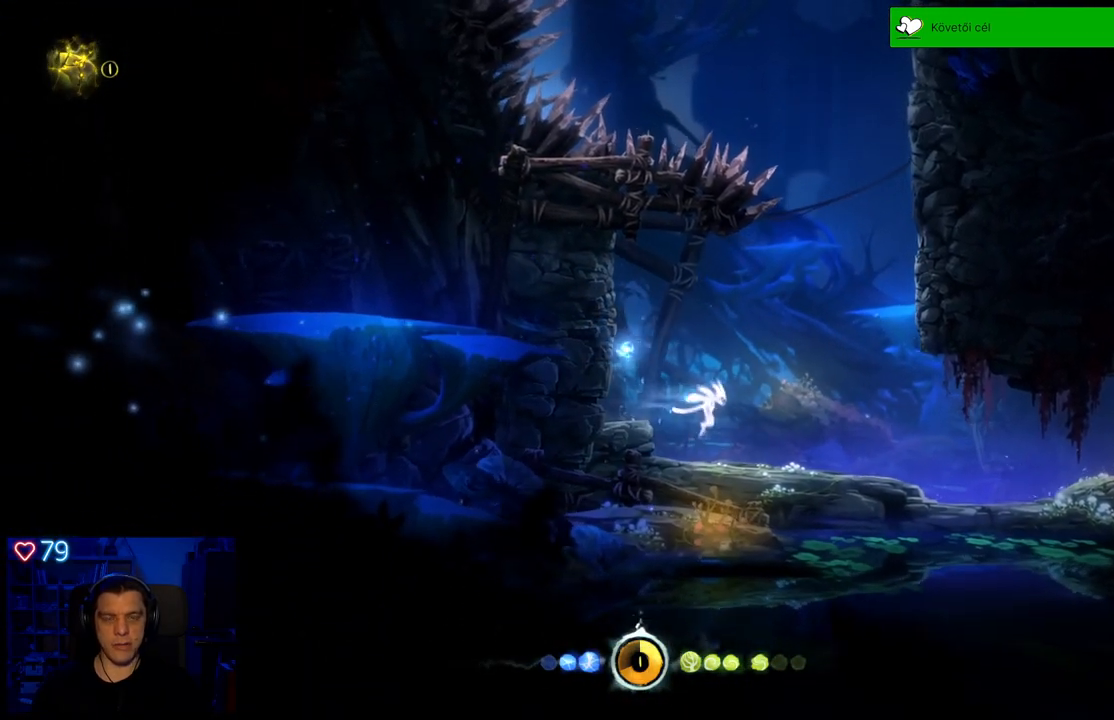
{"buttons": [], "left_stick": "right", "right_stick": "center", "events": []}
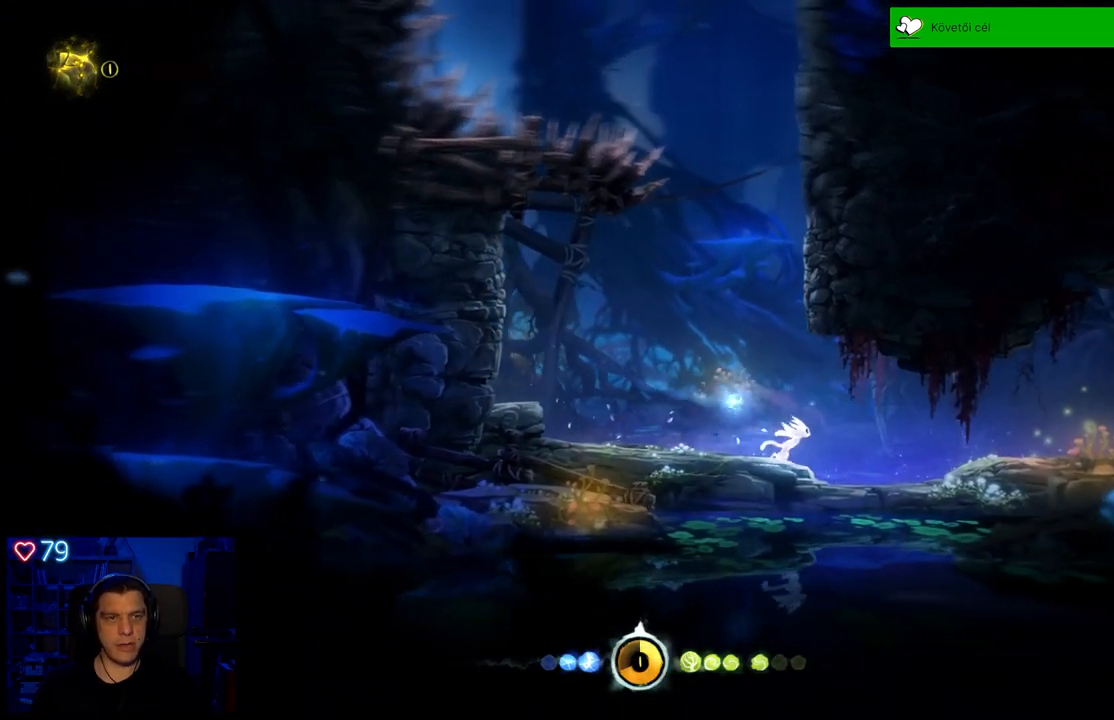
{"buttons": ["A"], "left_stick": "right", "right_stick": "center", "events": [[467, "A", "down"]]}
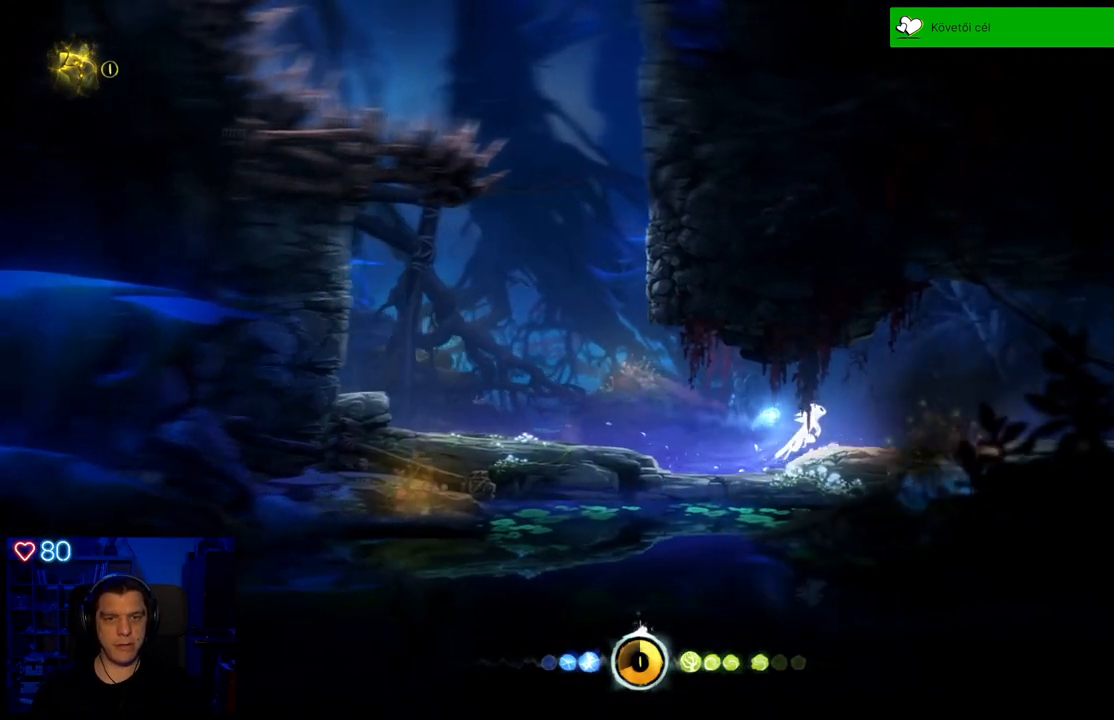
{"buttons": [], "left_stick": "right", "right_stick": "center", "events": [[100, "A", "up"]]}
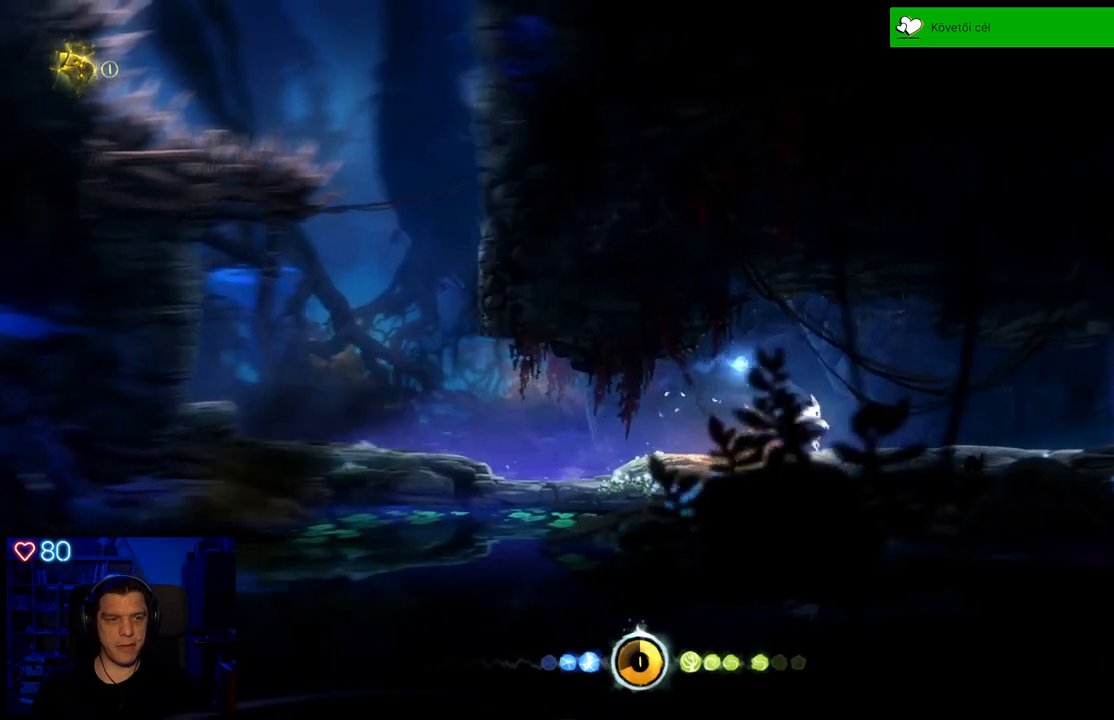
{"buttons": [], "left_stick": "right", "right_stick": "center", "events": []}
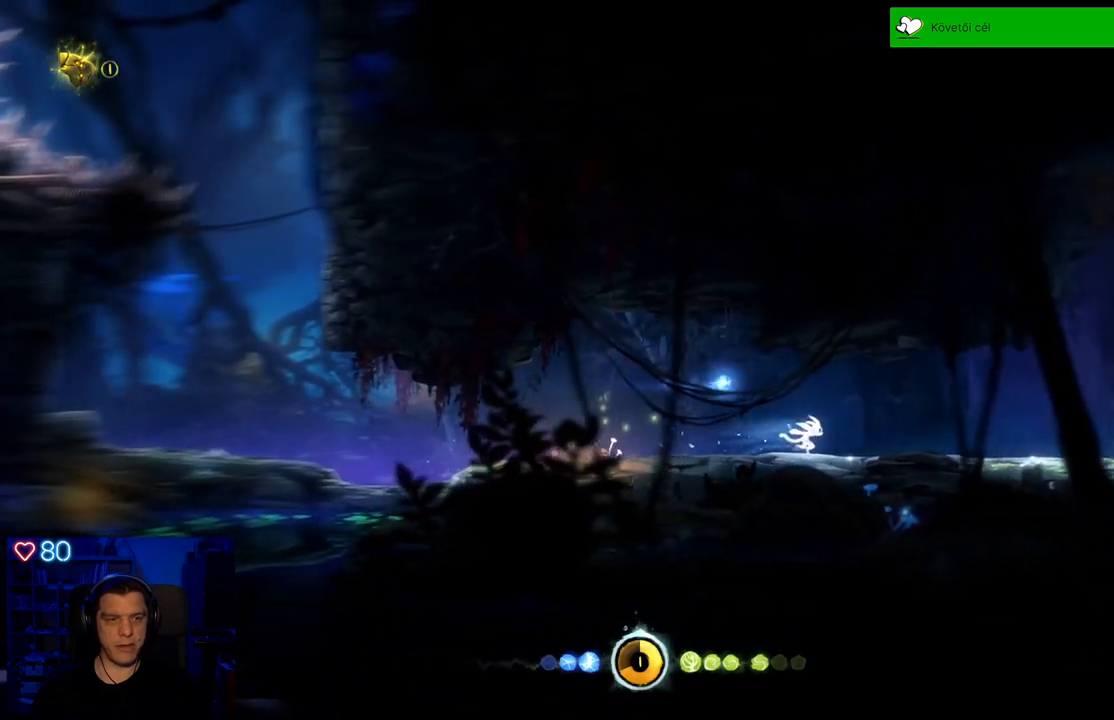
{"buttons": [], "left_stick": "right", "right_stick": "center", "events": []}
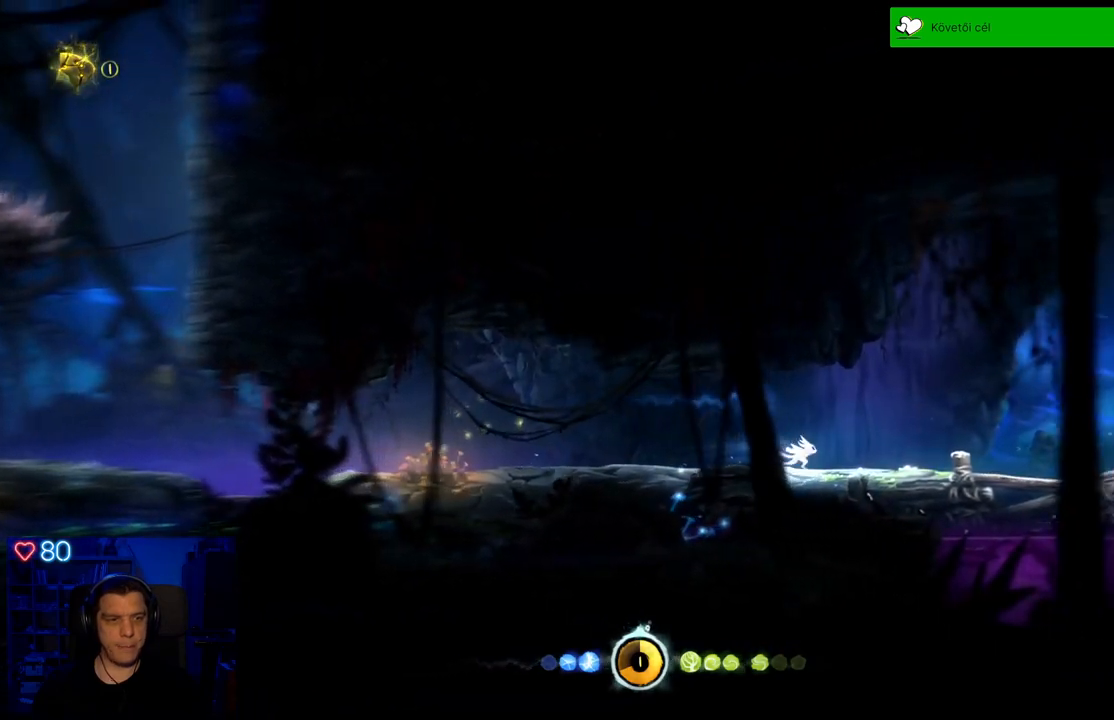
{"buttons": [], "left_stick": "center", "right_stick": "center", "events": [[17, "left_stick", "center"]]}
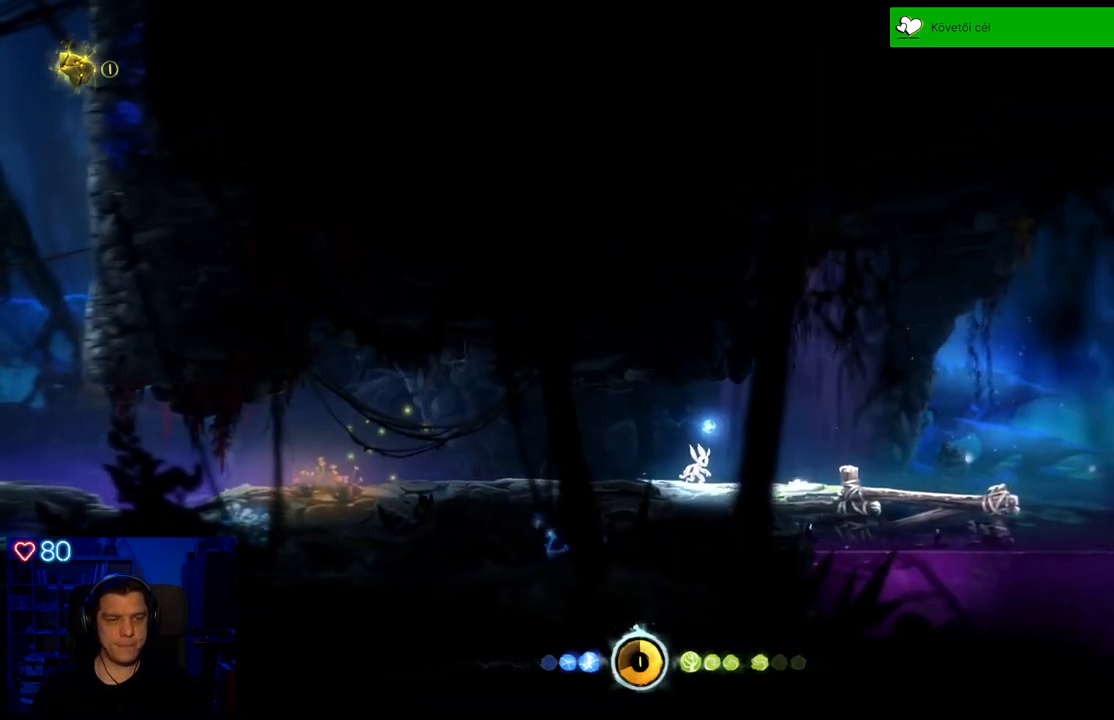
{"buttons": [], "left_stick": "center", "right_stick": "center", "events": []}
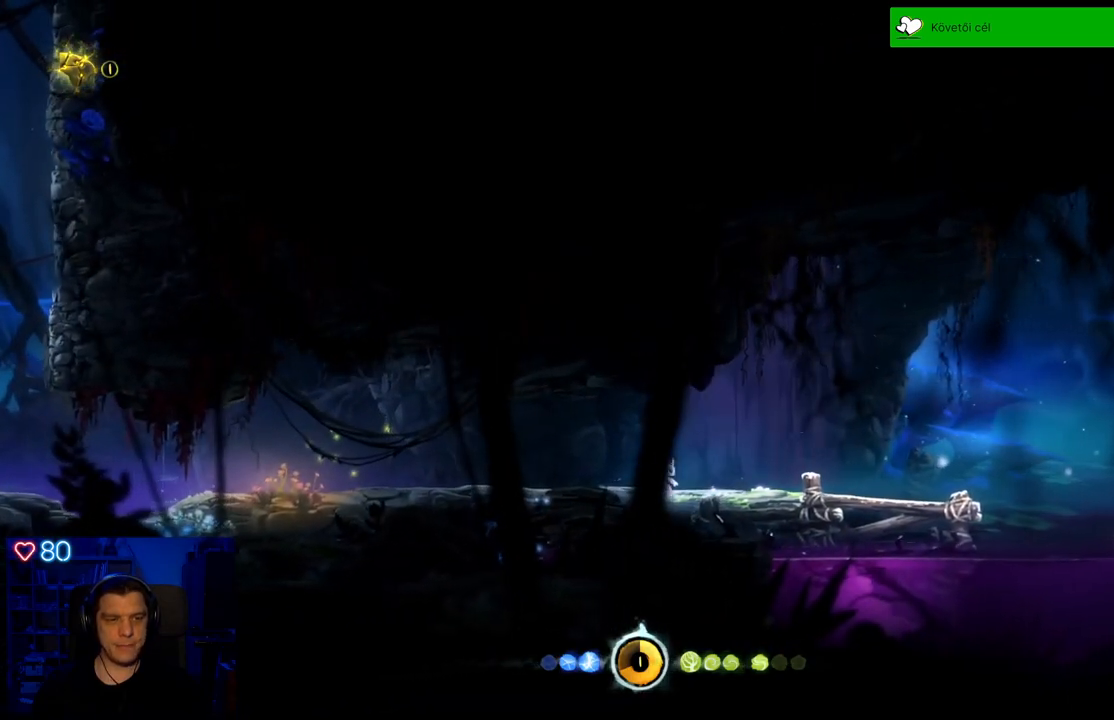
{"buttons": [], "left_stick": "right", "right_stick": "center", "events": [[167, "left_stick", "right"]]}
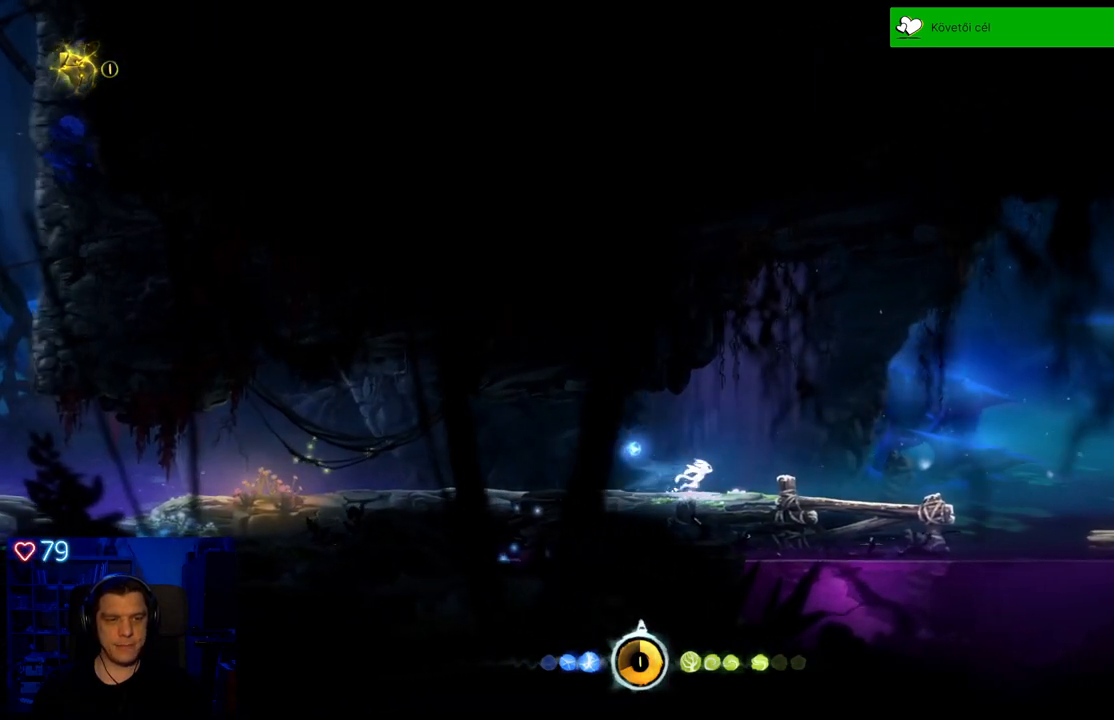
{"buttons": [], "left_stick": "right", "right_stick": "center", "events": []}
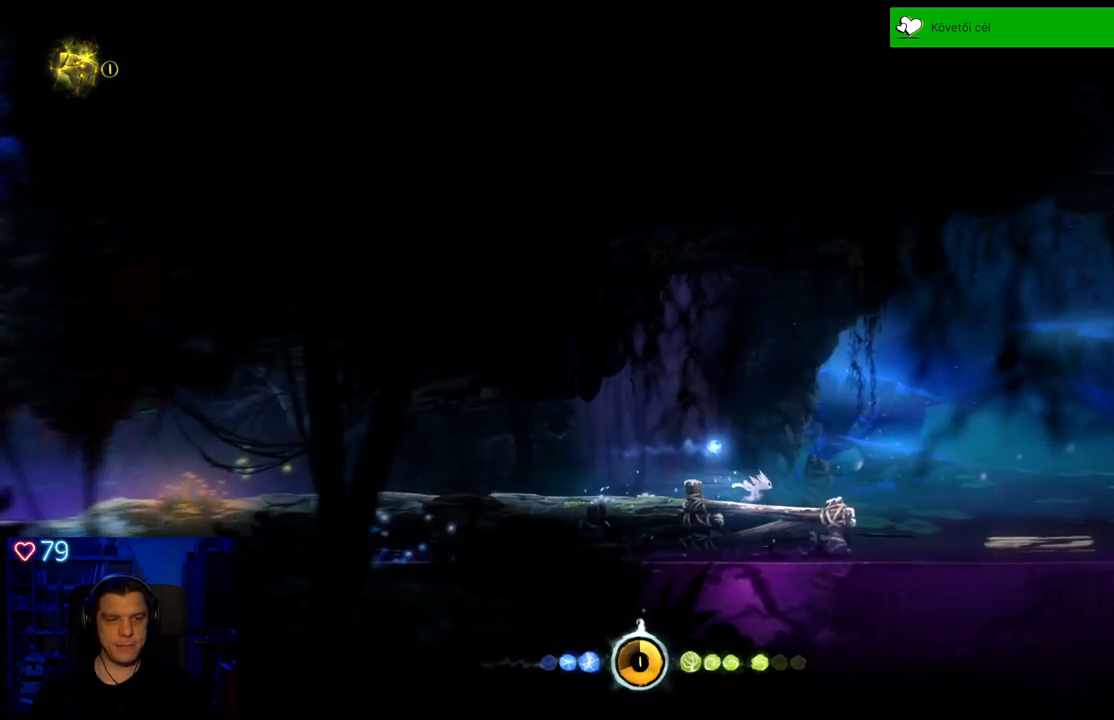
{"buttons": [], "left_stick": "right", "right_stick": "center", "events": [[167, "A", "down"], [433, "A", "up"]]}
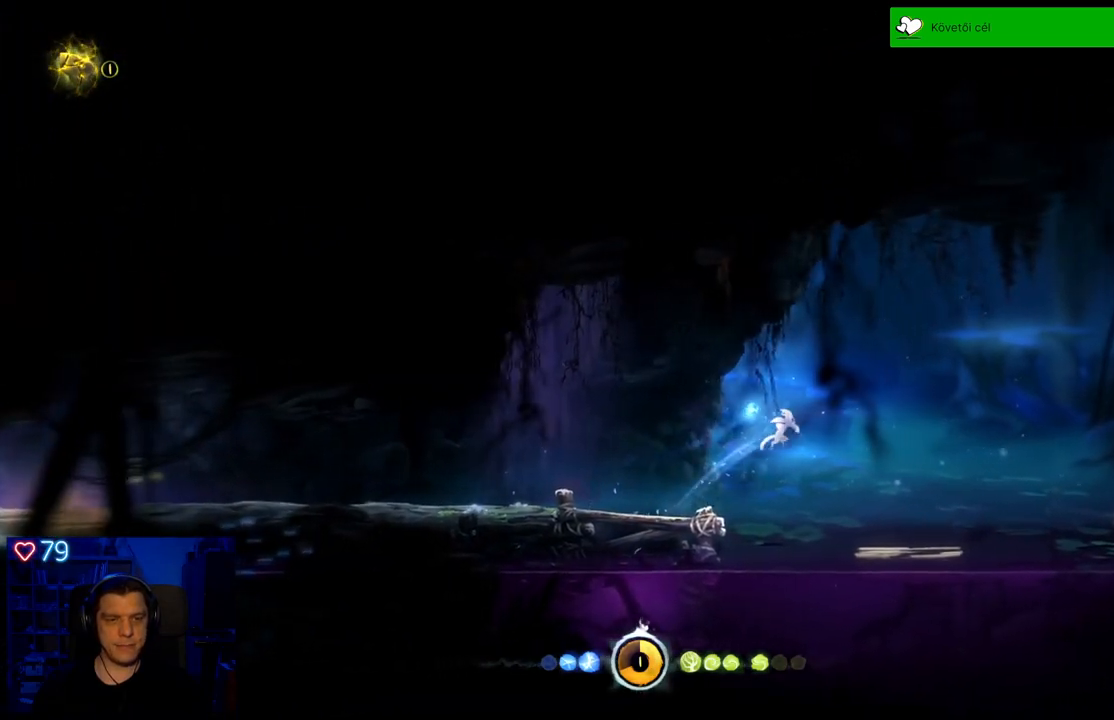
{"buttons": [], "left_stick": "right", "right_stick": "center", "events": [[183, "left_stick", "center"], [450, "left_stick", "right"]]}
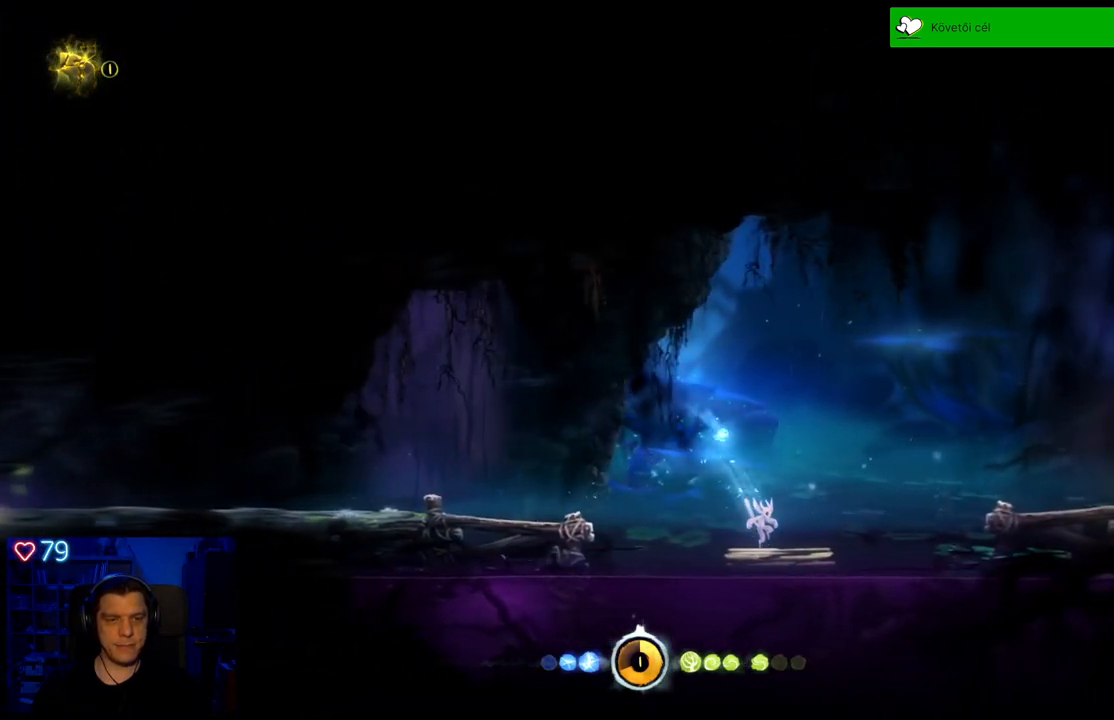
{"buttons": ["A"], "left_stick": "right", "right_stick": "center", "events": [[233, "A", "down"]]}
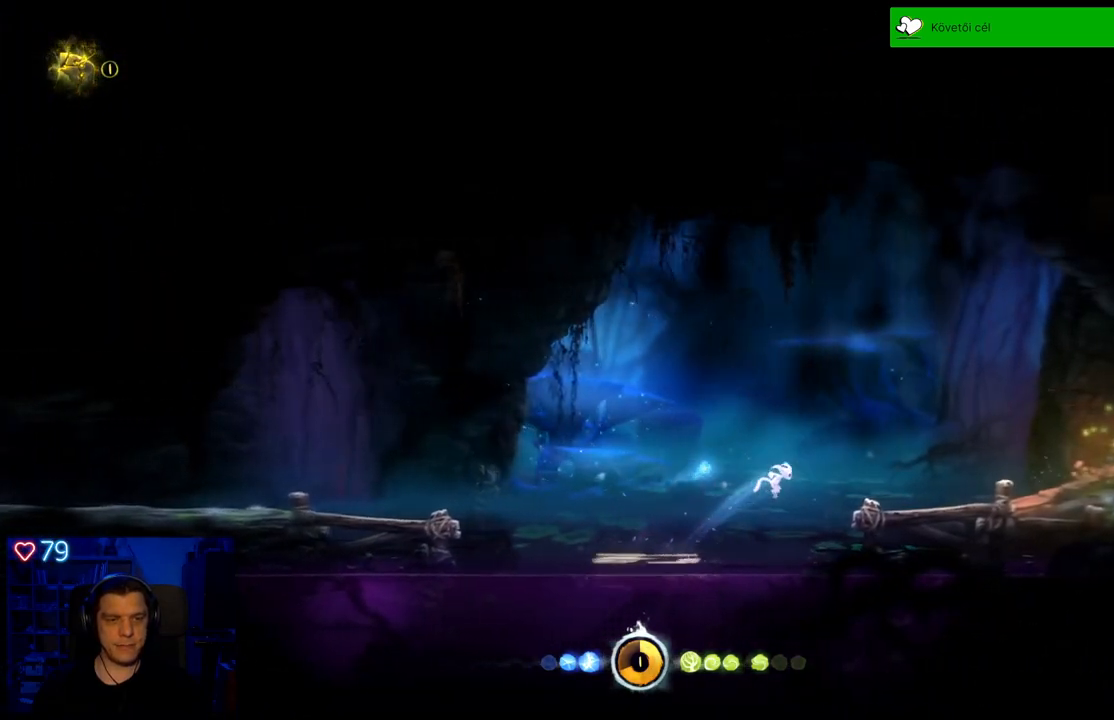
{"buttons": [], "left_stick": "right", "right_stick": "center", "events": [[350, "A", "up"]]}
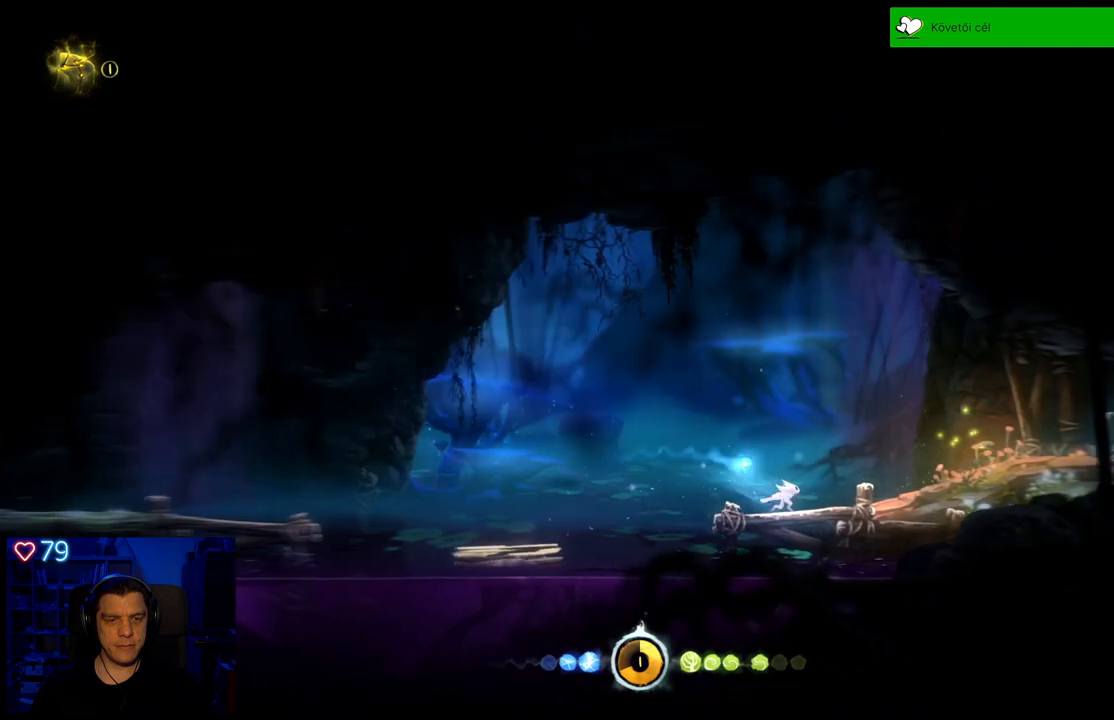
{"buttons": [], "left_stick": "right", "right_stick": "center", "events": [[17, "left_stick", "center"], [467, "left_stick", "right"]]}